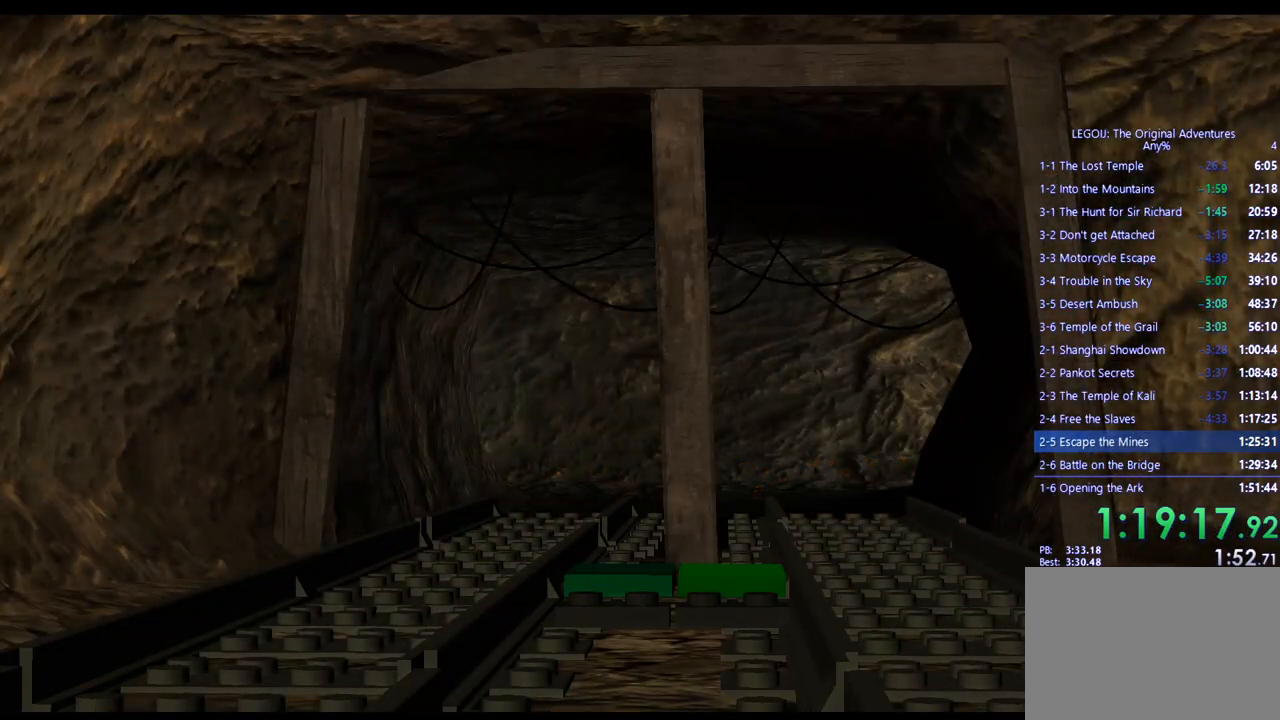
Gameplay with a controller (PlayStation layout); each line is a JSON object with the inputs held at the frame after it. "events" lists button and stick changes between this image and that frame as [ms after this image, input, new state], when the widget could be followed in between. Not read: R3.
{"buttons": [], "left_stick": "up-right", "right_stick": "center", "events": [[33, "left_stick", "up-right"]]}
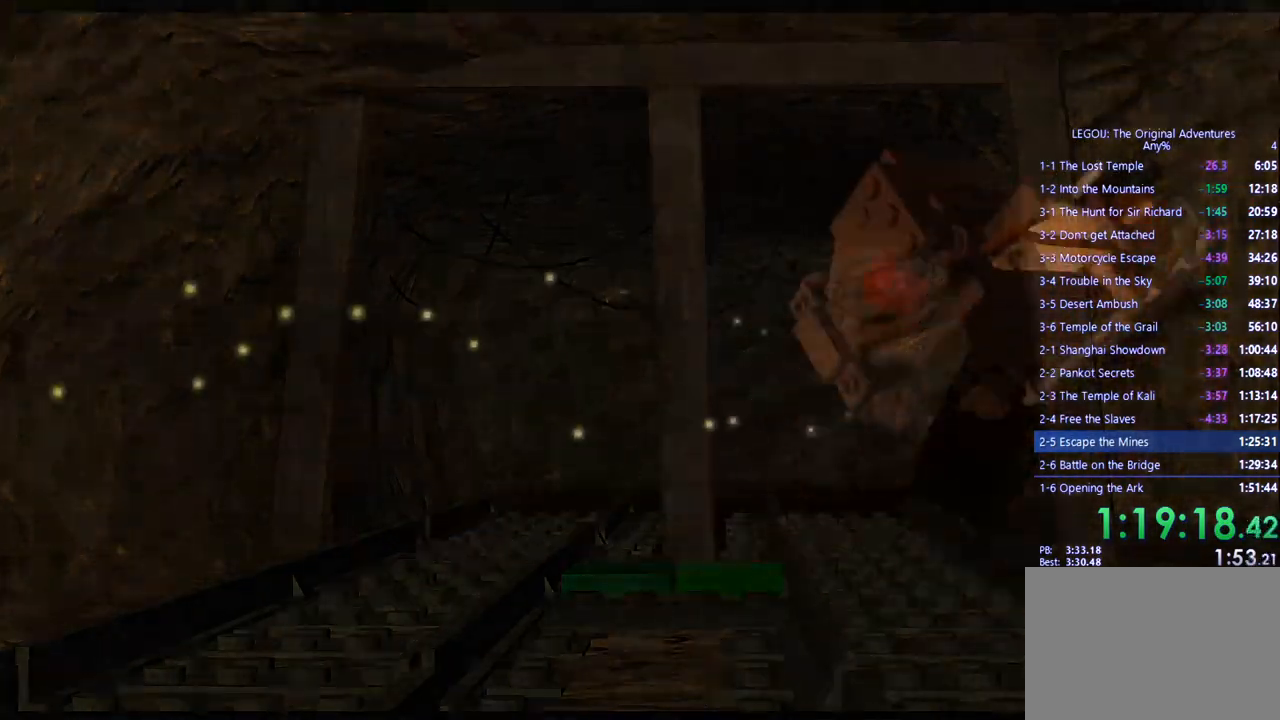
{"buttons": [], "left_stick": "center", "right_stick": "center", "events": [[400, "left_stick", "center"]]}
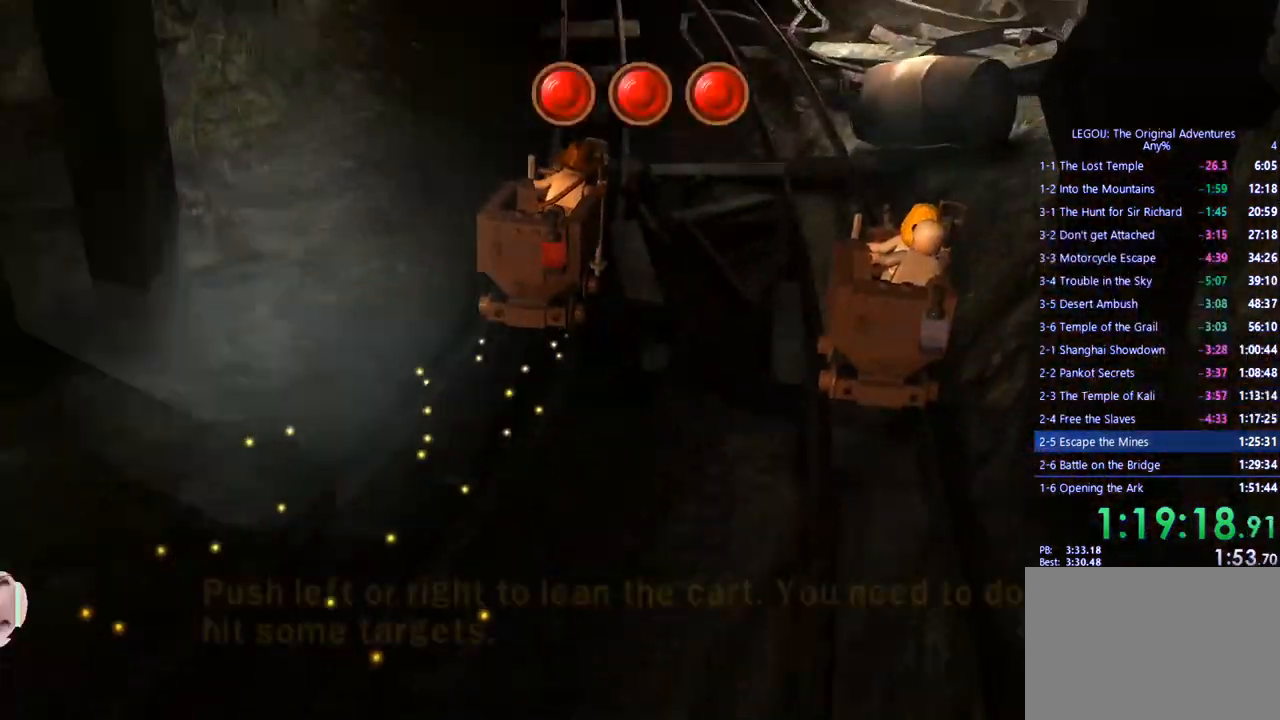
{"buttons": [], "left_stick": "left", "right_stick": "center", "events": [[400, "left_stick", "left"]]}
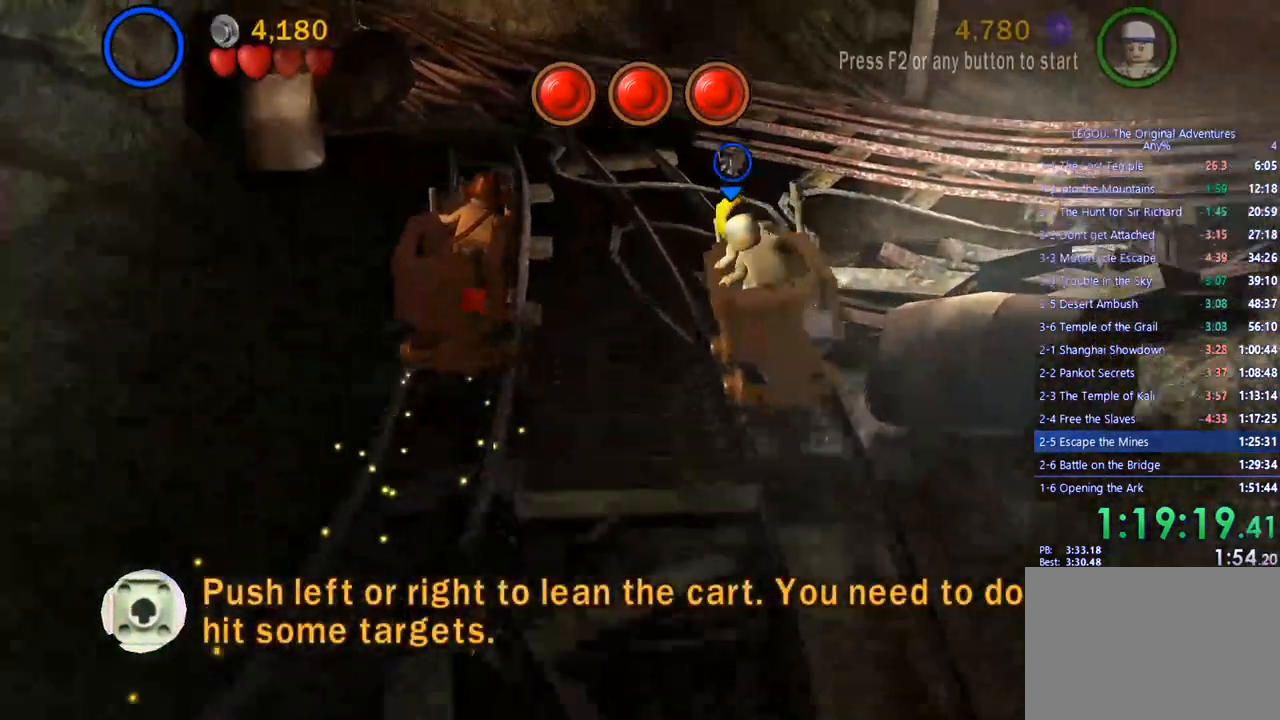
{"buttons": ["SQUARE"], "left_stick": "left", "right_stick": "center", "events": [[133, "TRIANGLE", "down"], [233, "TRIANGLE", "up"], [483, "SQUARE", "down"]]}
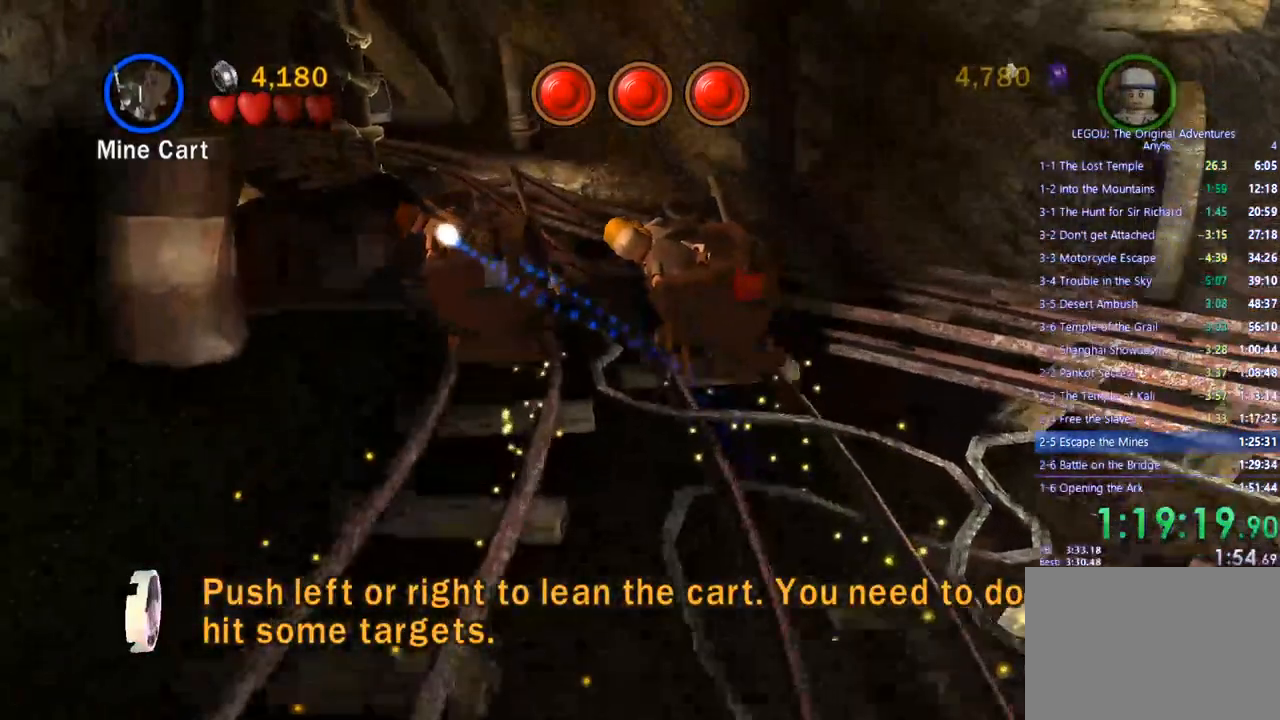
{"buttons": ["SQUARE"], "left_stick": "left", "right_stick": "center", "events": [[67, "SQUARE", "up"], [183, "SQUARE", "down"]]}
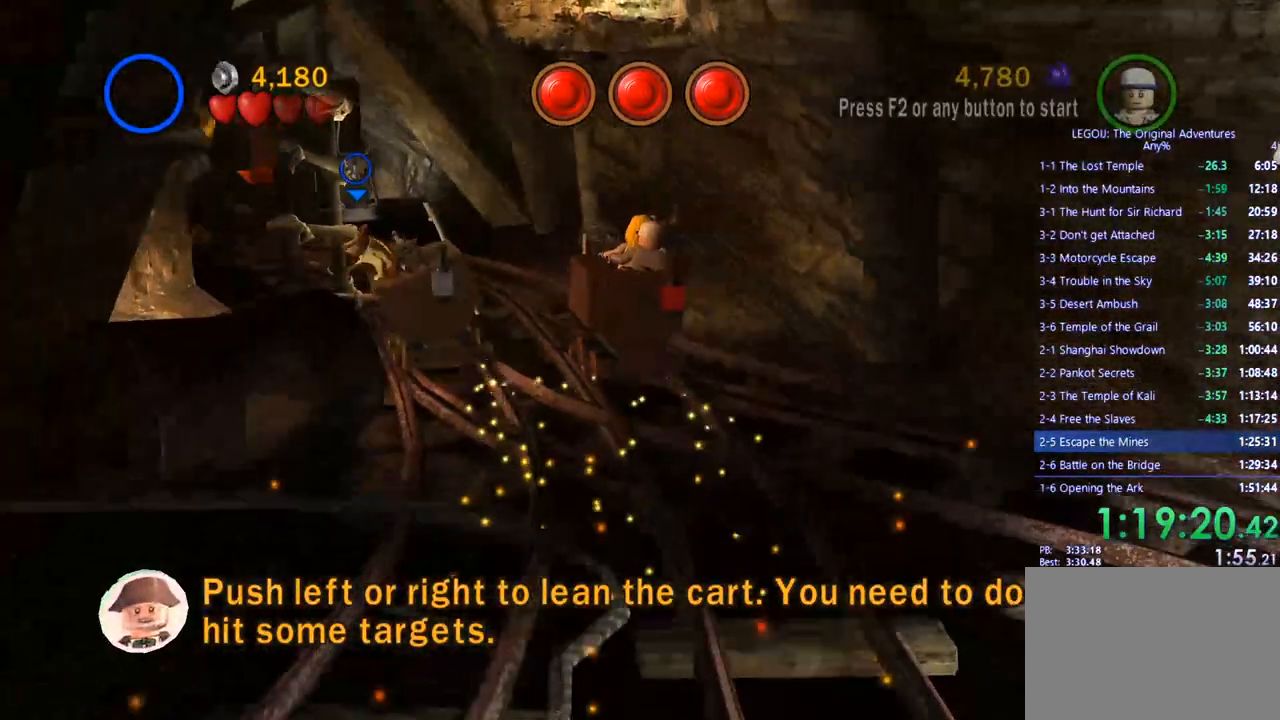
{"buttons": ["SQUARE"], "left_stick": "left", "right_stick": "right", "events": [[17, "SQUARE", "up"], [167, "SQUARE", "down"], [250, "SQUARE", "up"], [417, "SQUARE", "down"], [500, "right_stick", "right"]]}
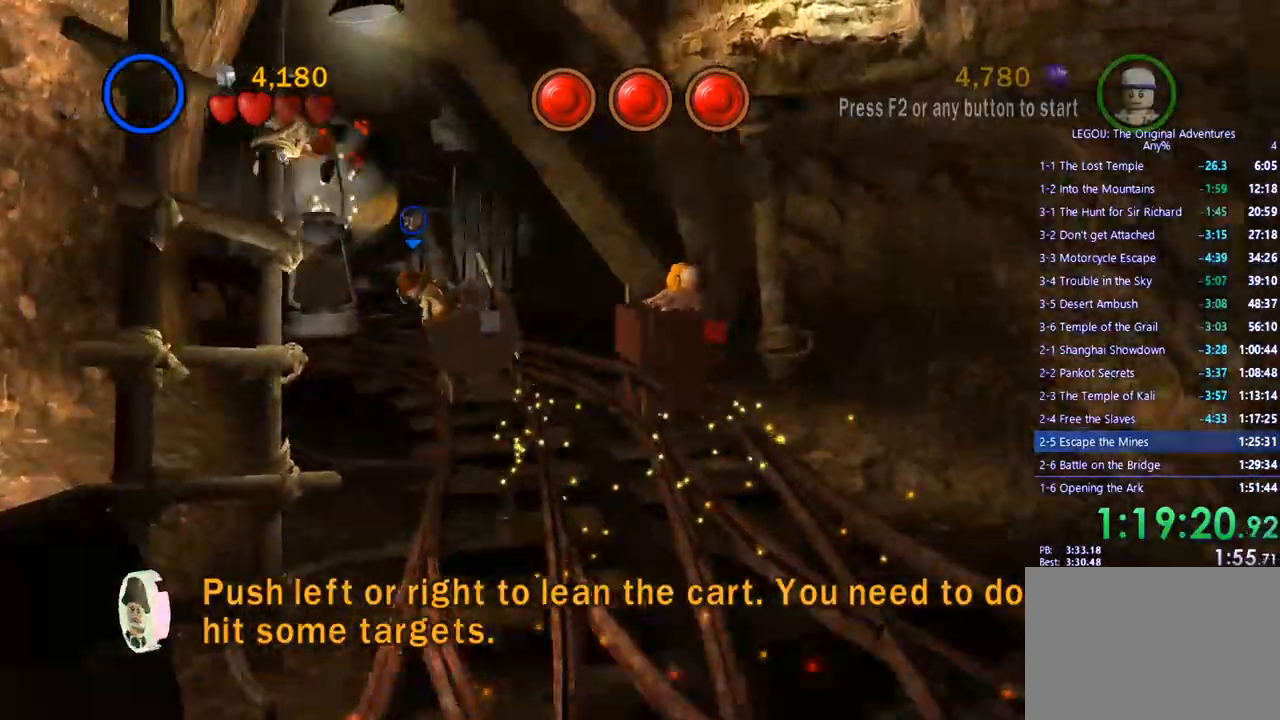
{"buttons": [], "left_stick": "left", "right_stick": "right", "events": [[233, "SQUARE", "up"], [317, "SQUARE", "down"], [417, "SQUARE", "up"]]}
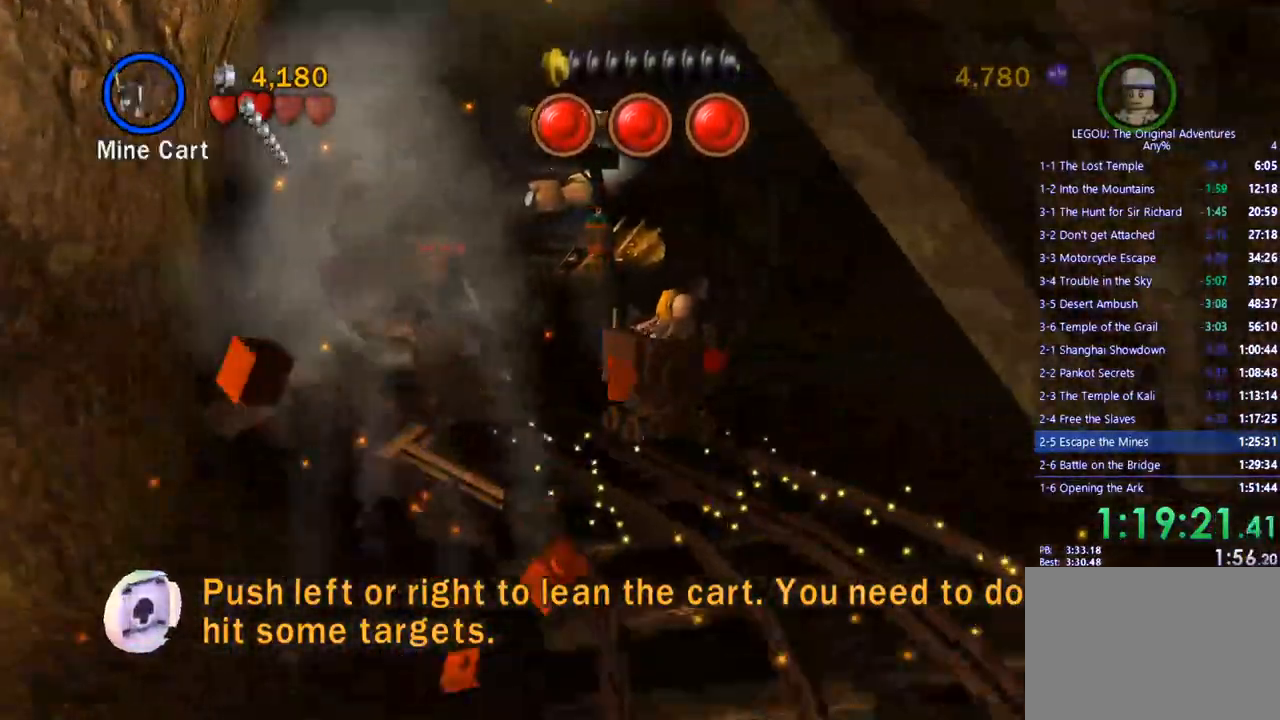
{"buttons": [], "left_stick": "up-left", "right_stick": "center", "events": [[300, "left_stick", "up-left"], [317, "right_stick", "center"]]}
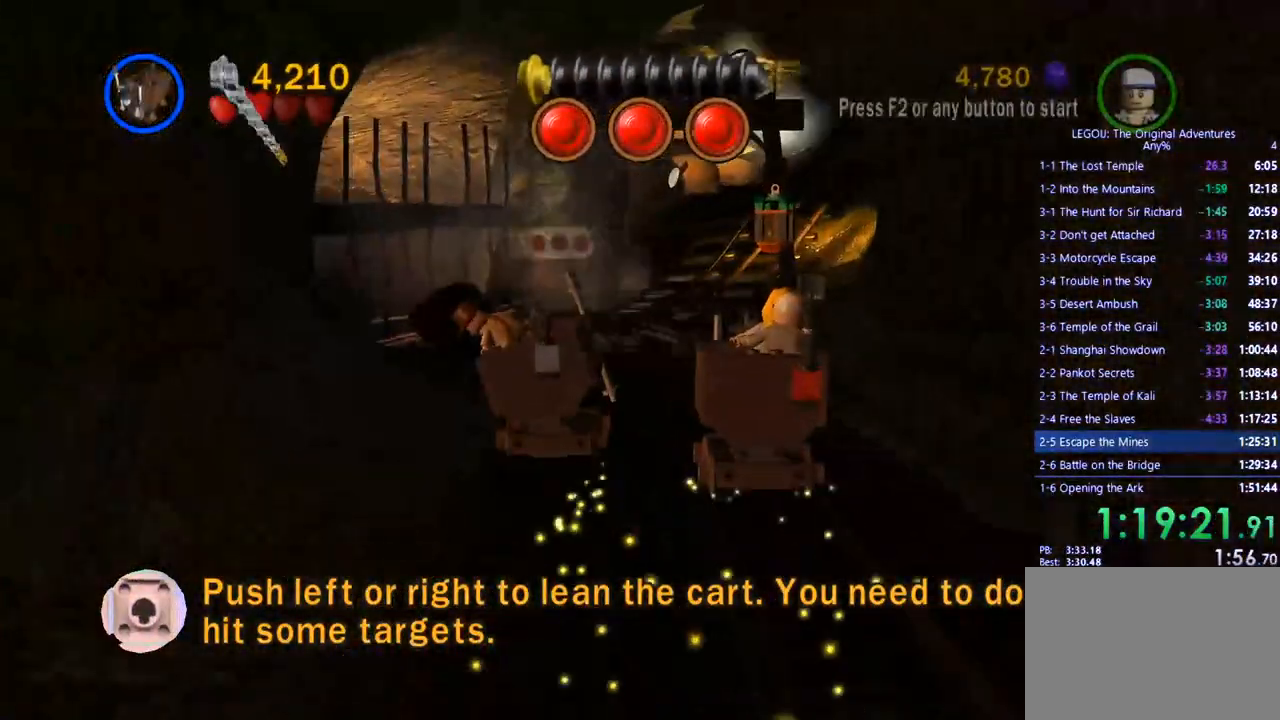
{"buttons": [], "left_stick": "up", "right_stick": "center", "events": [[17, "SQUARE", "down"], [150, "SQUARE", "up"], [417, "SQUARE", "down"], [433, "left_stick", "up"], [500, "SQUARE", "up"]]}
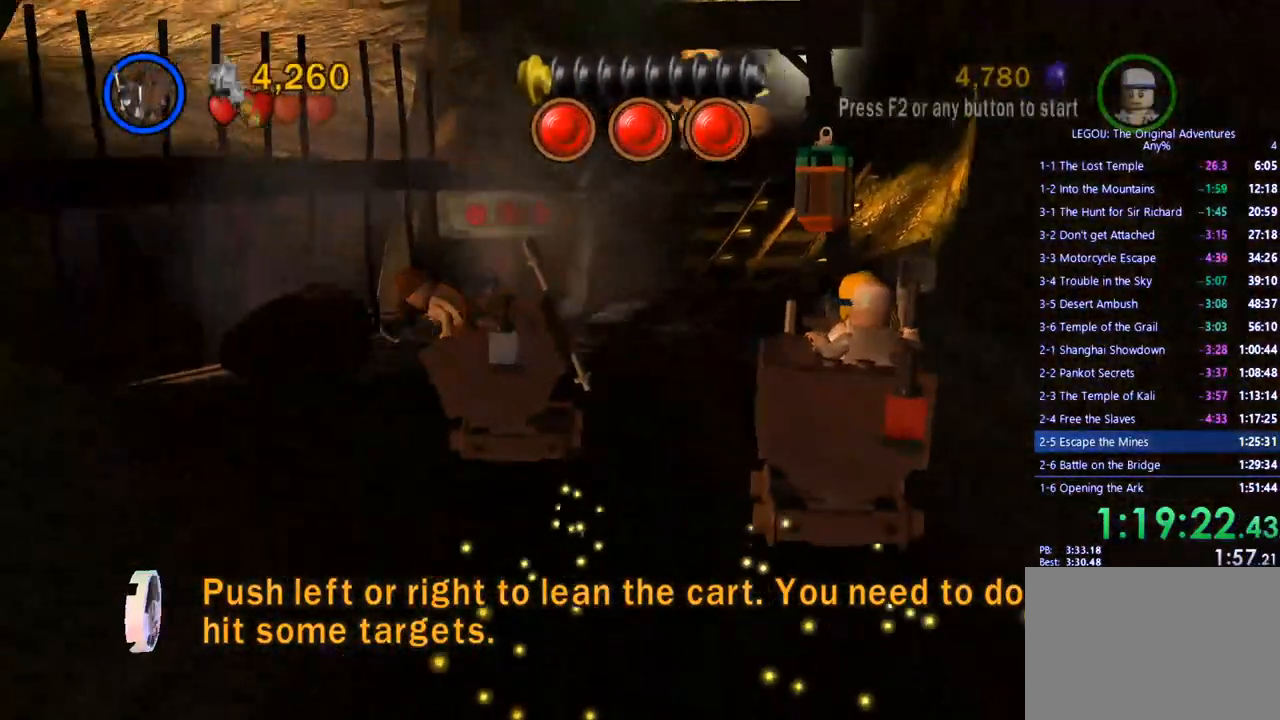
{"buttons": ["SQUARE"], "left_stick": "up", "right_stick": "center", "events": [[183, "SQUARE", "down"], [300, "SQUARE", "up"], [467, "SQUARE", "down"]]}
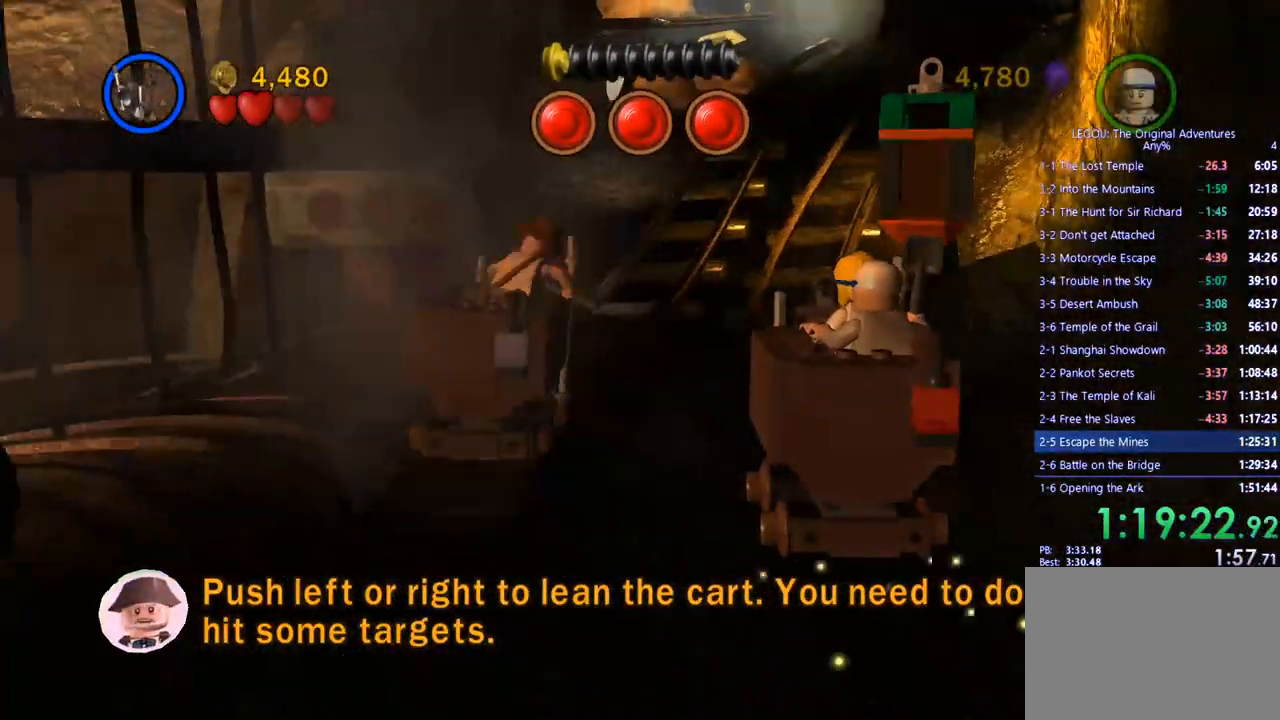
{"buttons": ["SQUARE"], "left_stick": "up", "right_stick": "center", "events": [[100, "SQUARE", "up"], [217, "SQUARE", "down"], [333, "SQUARE", "up"], [467, "SQUARE", "down"]]}
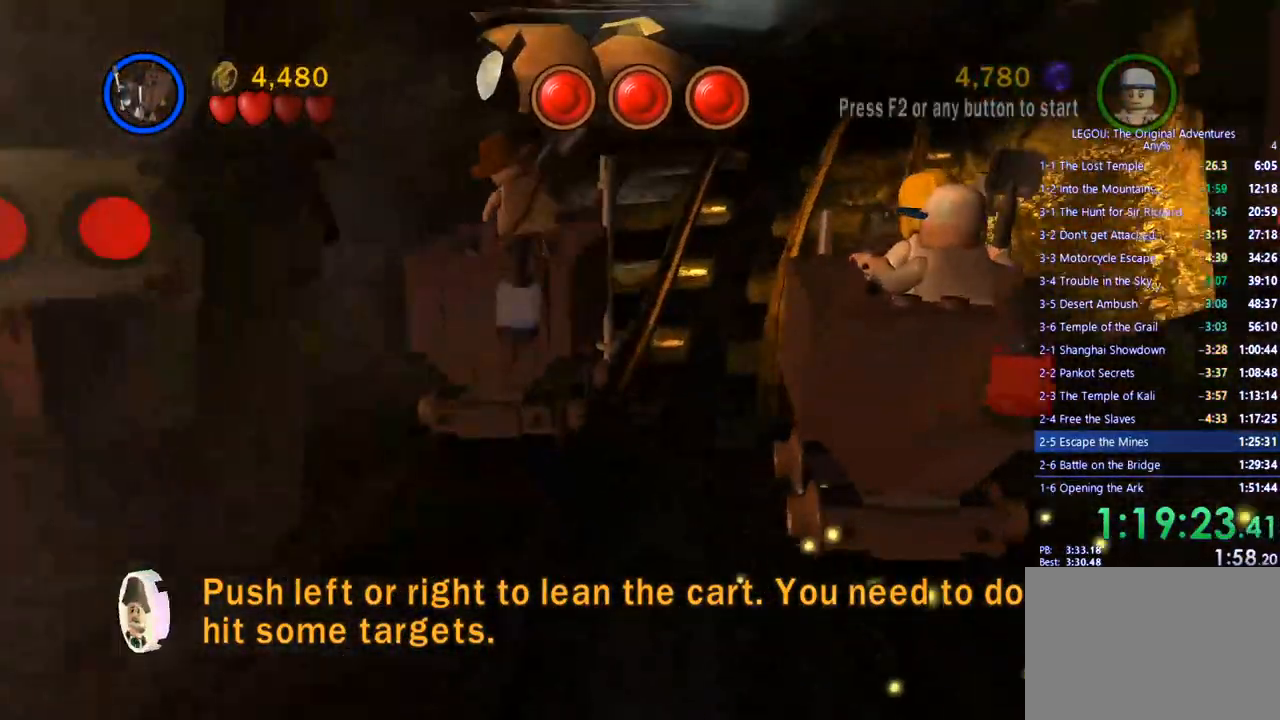
{"buttons": ["SQUARE"], "left_stick": "up", "right_stick": "center", "events": [[83, "SQUARE", "up"], [217, "SQUARE", "down"], [333, "SQUARE", "up"], [483, "SQUARE", "down"]]}
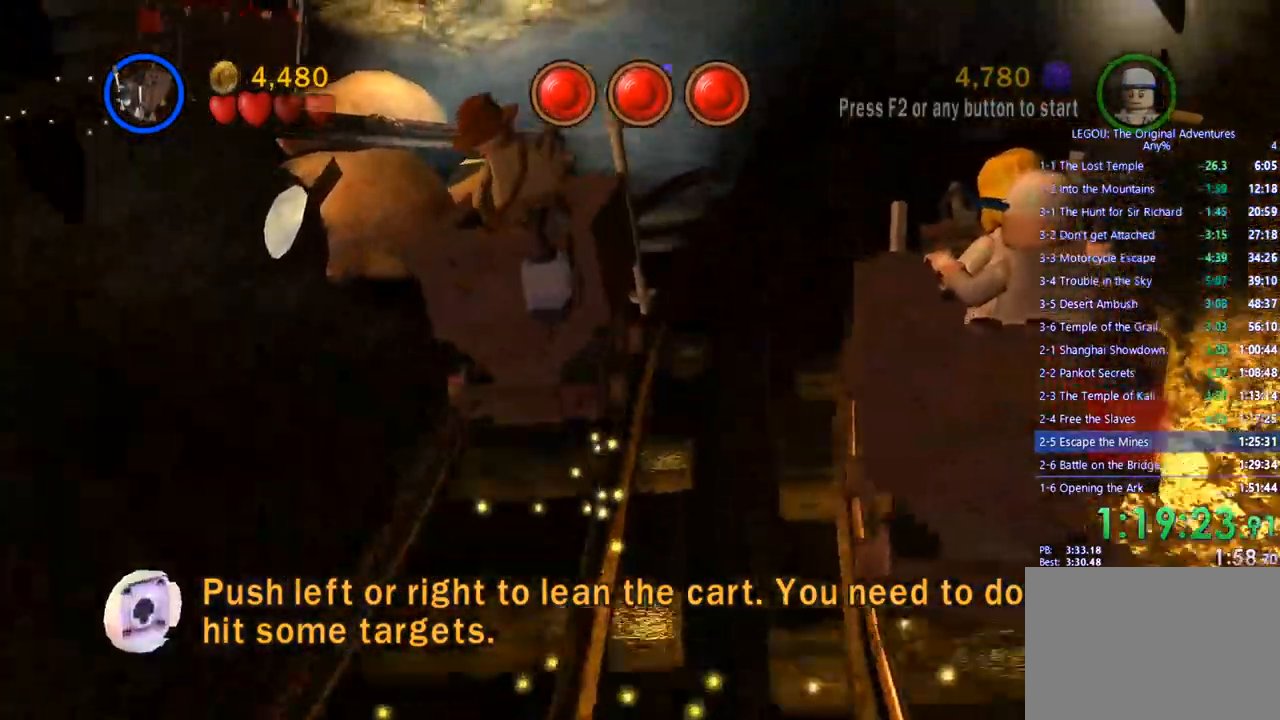
{"buttons": [], "left_stick": "up-left", "right_stick": "center", "events": [[100, "SQUARE", "up"], [300, "left_stick", "up-left"], [317, "SQUARE", "down"], [467, "SQUARE", "up"]]}
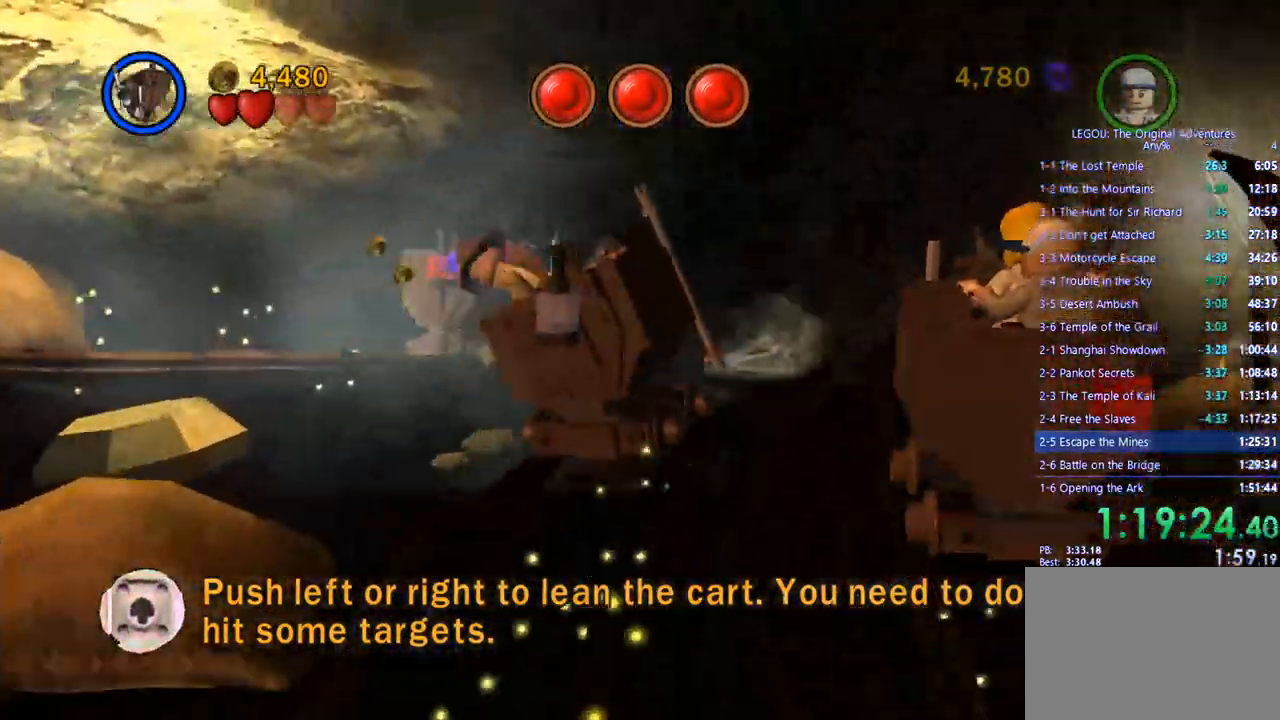
{"buttons": [], "left_stick": "up-left", "right_stick": "center", "events": [[117, "SQUARE", "down"], [233, "SQUARE", "up"], [367, "SQUARE", "down"], [483, "SQUARE", "up"]]}
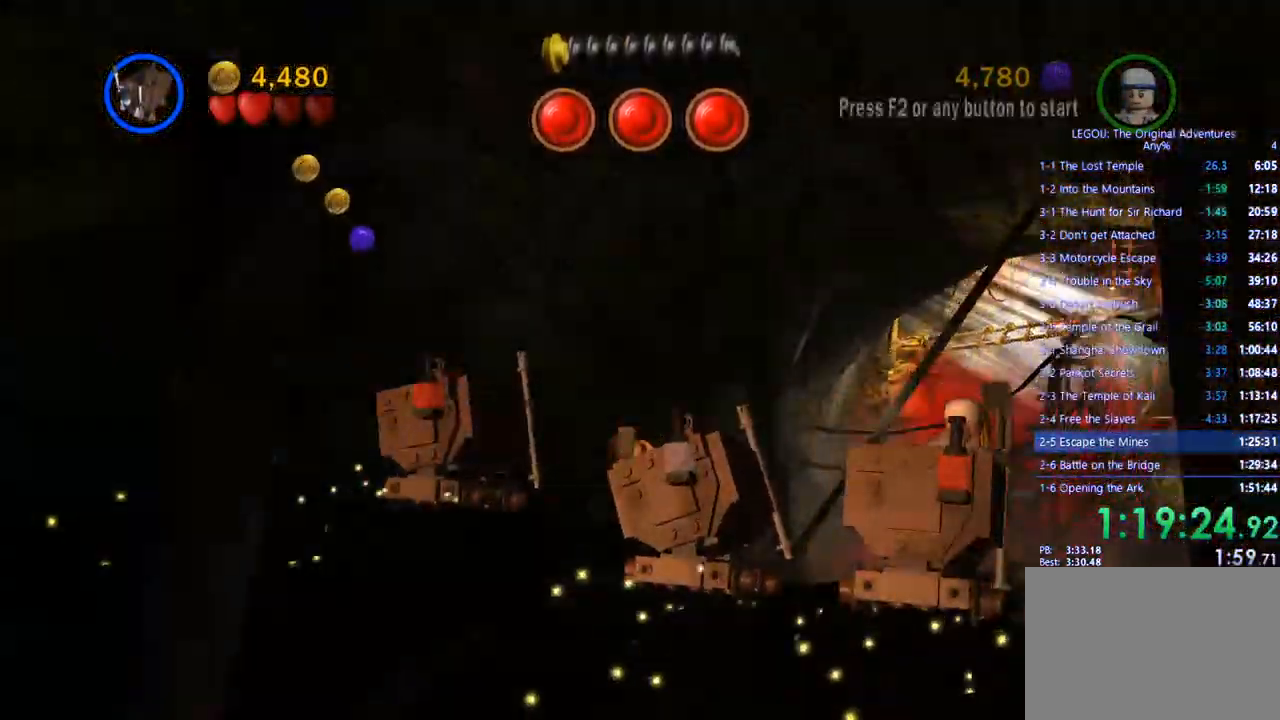
{"buttons": [], "left_stick": "left", "right_stick": "center", "events": [[100, "SQUARE", "down"], [217, "SQUARE", "up"], [350, "SQUARE", "down"], [467, "SQUARE", "up"], [467, "left_stick", "left"]]}
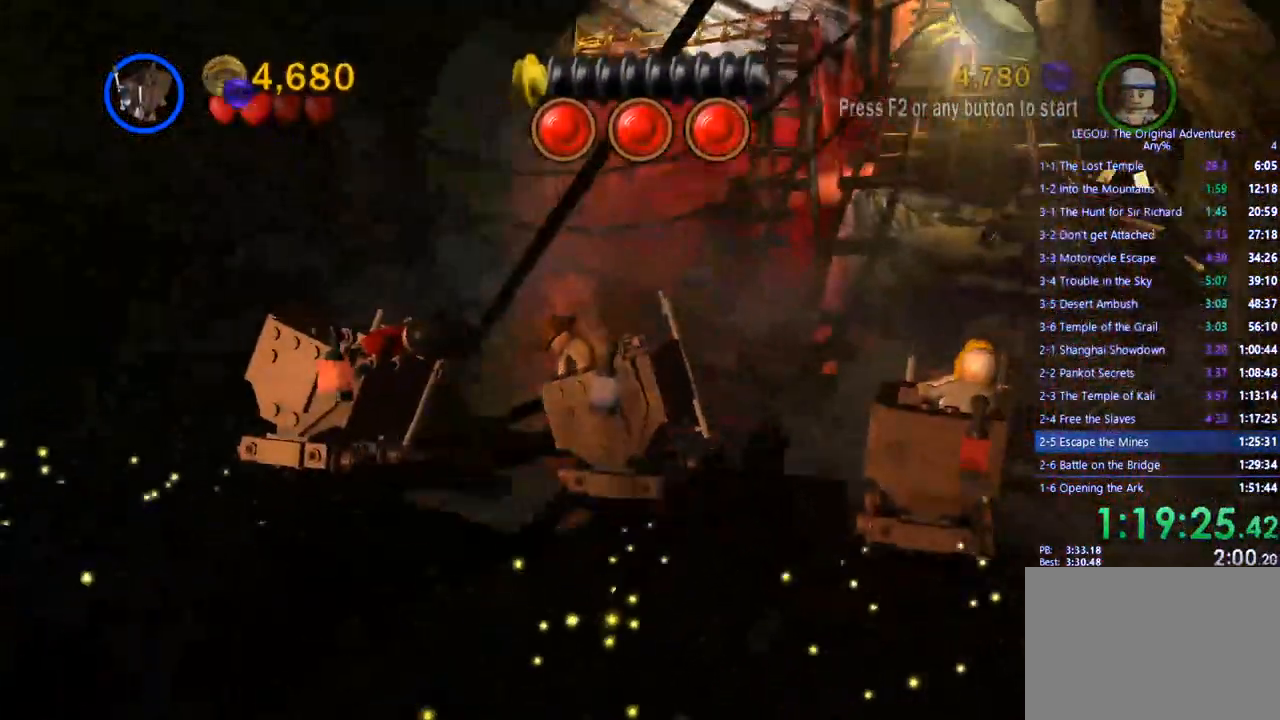
{"buttons": ["SQUARE"], "left_stick": "up-left", "right_stick": "center", "events": [[150, "SQUARE", "down"], [267, "SQUARE", "up"], [450, "SQUARE", "down"], [467, "left_stick", "up-left"]]}
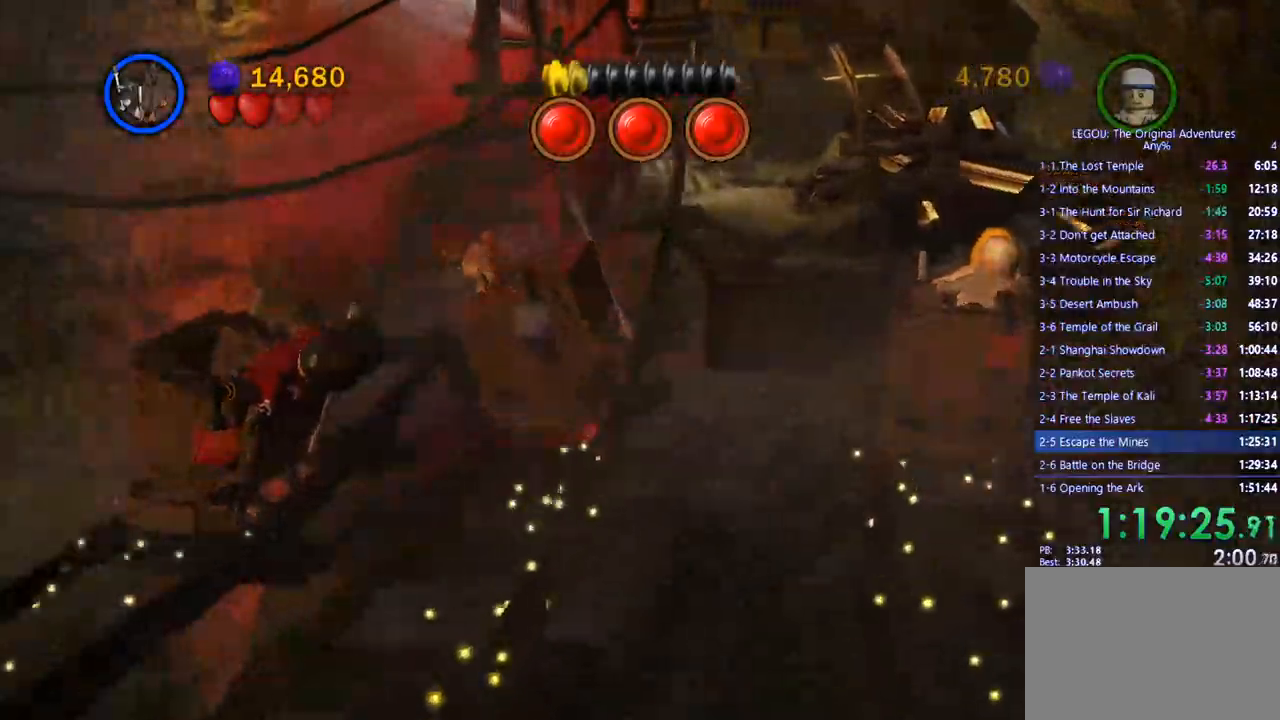
{"buttons": ["SQUARE"], "left_stick": "up-left", "right_stick": "center", "events": [[67, "left_stick", "up-right"], [250, "left_stick", "up"], [317, "SQUARE", "up"], [467, "SQUARE", "down"], [500, "left_stick", "up-left"]]}
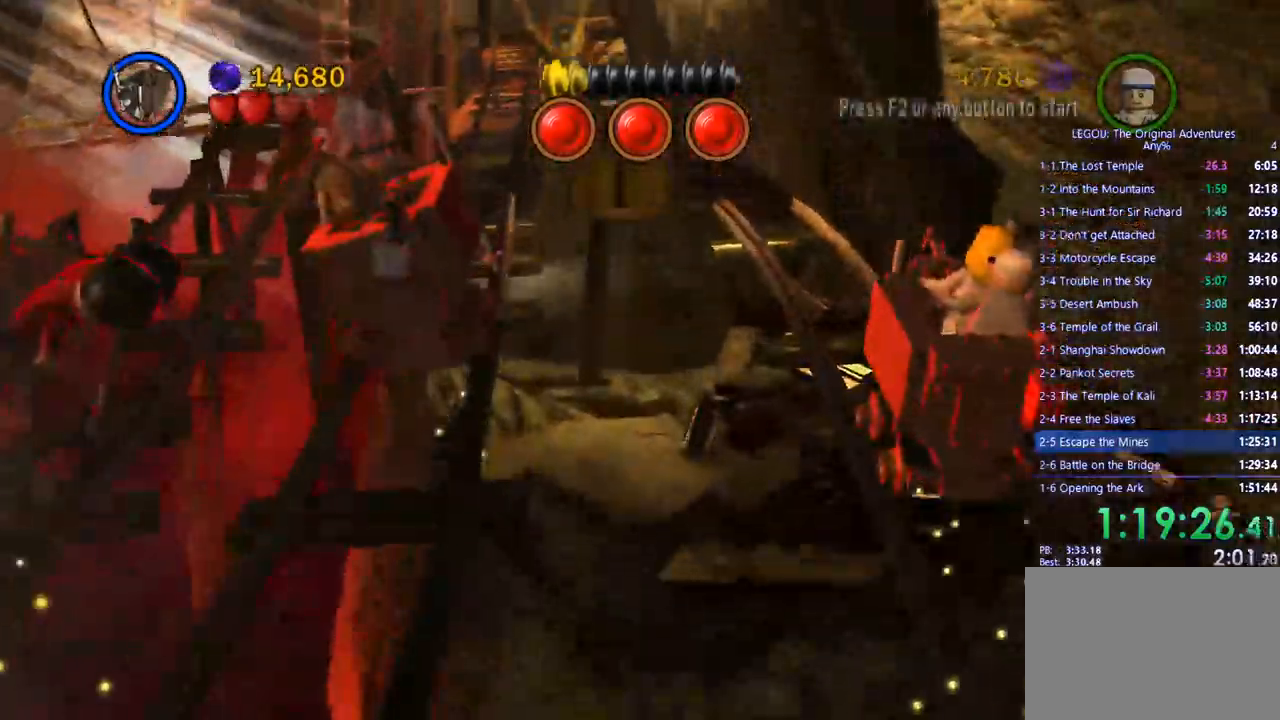
{"buttons": [], "left_stick": "right", "right_stick": "center", "events": [[283, "left_stick", "right"], [500, "SQUARE", "up"]]}